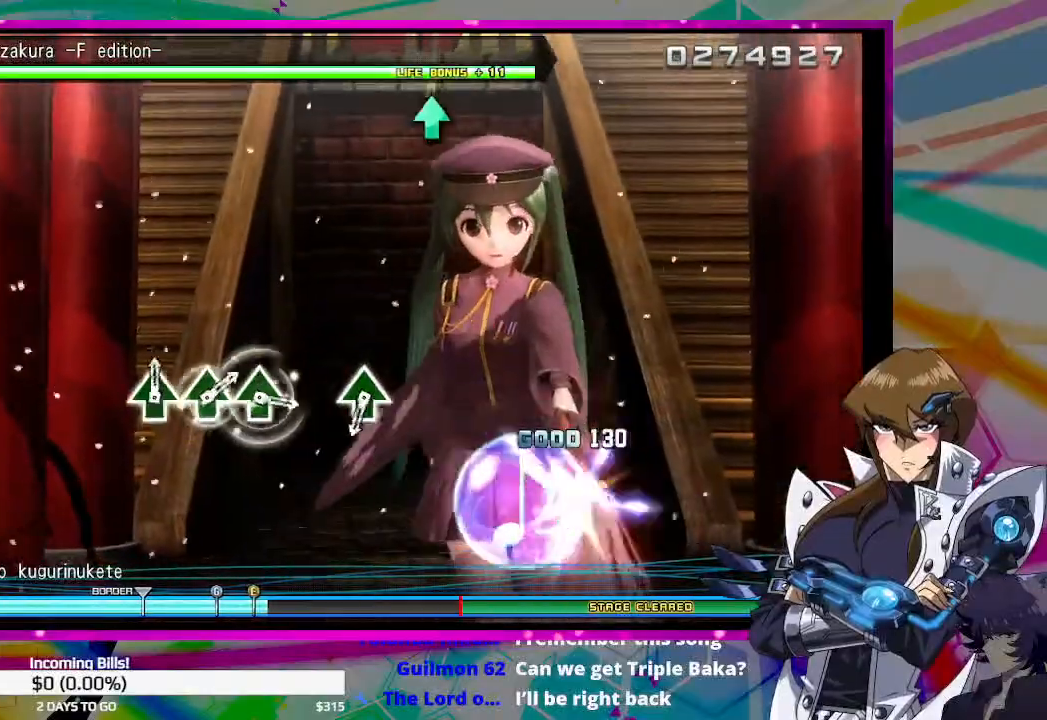
Gameplay with a controller (PlayStation layout); each line is a JSON object with the inputs held at the frame after it. "events" lists button and stick changes between this image and that frame as [ms after this image, input, new state], when the widget could be followed in between.
{"buttons": [], "left_stick": "center", "right_stick": "center", "events": []}
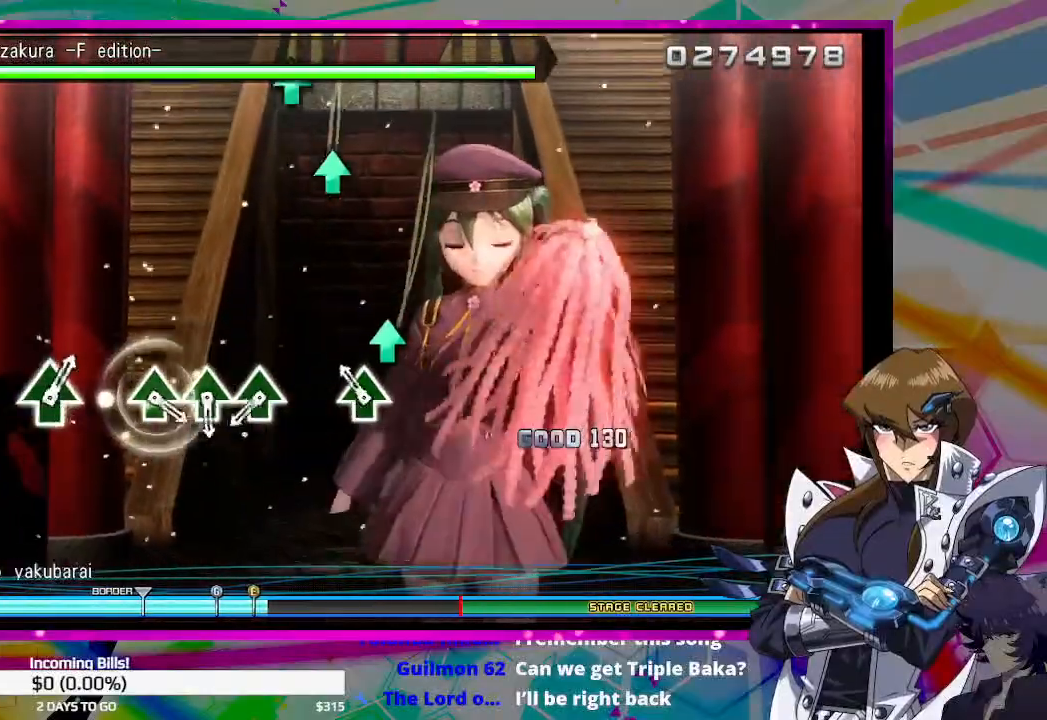
{"buttons": ["TRIANGLE"], "left_stick": "center", "right_stick": "center", "events": [[100, "TRIANGLE", "down"], [200, "TRIANGLE", "up"], [500, "TRIANGLE", "down"]]}
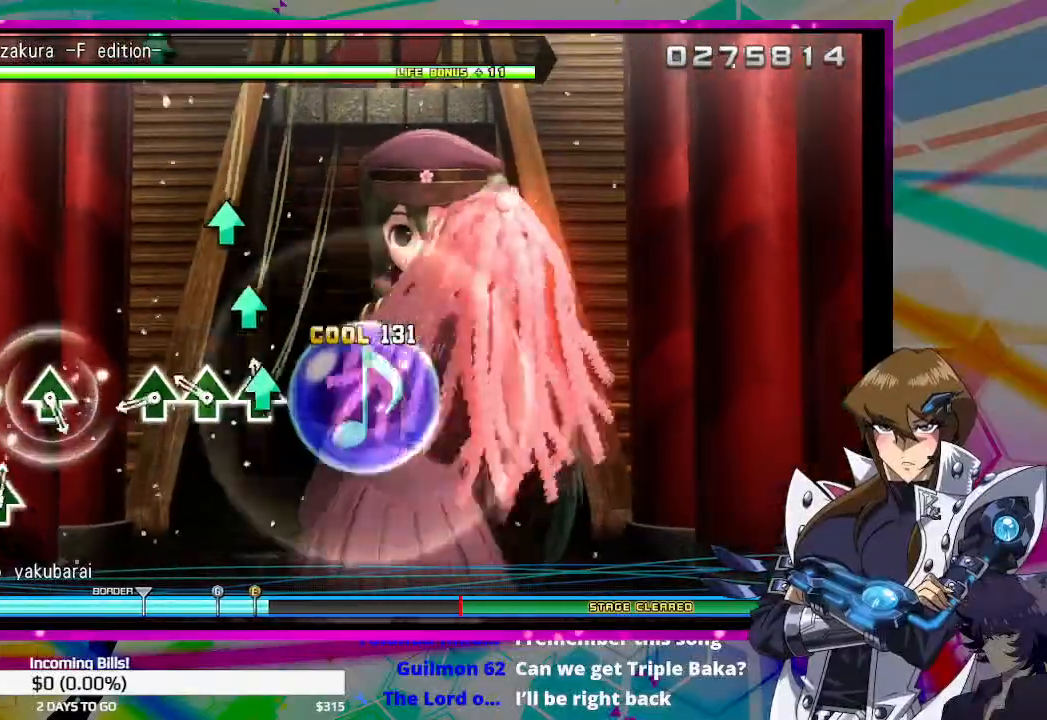
{"buttons": [], "left_stick": "center", "right_stick": "center", "events": [[67, "TRIANGLE", "up"], [200, "TRIANGLE", "down"], [267, "TRIANGLE", "up"], [367, "TRIANGLE", "down"], [467, "TRIANGLE", "up"]]}
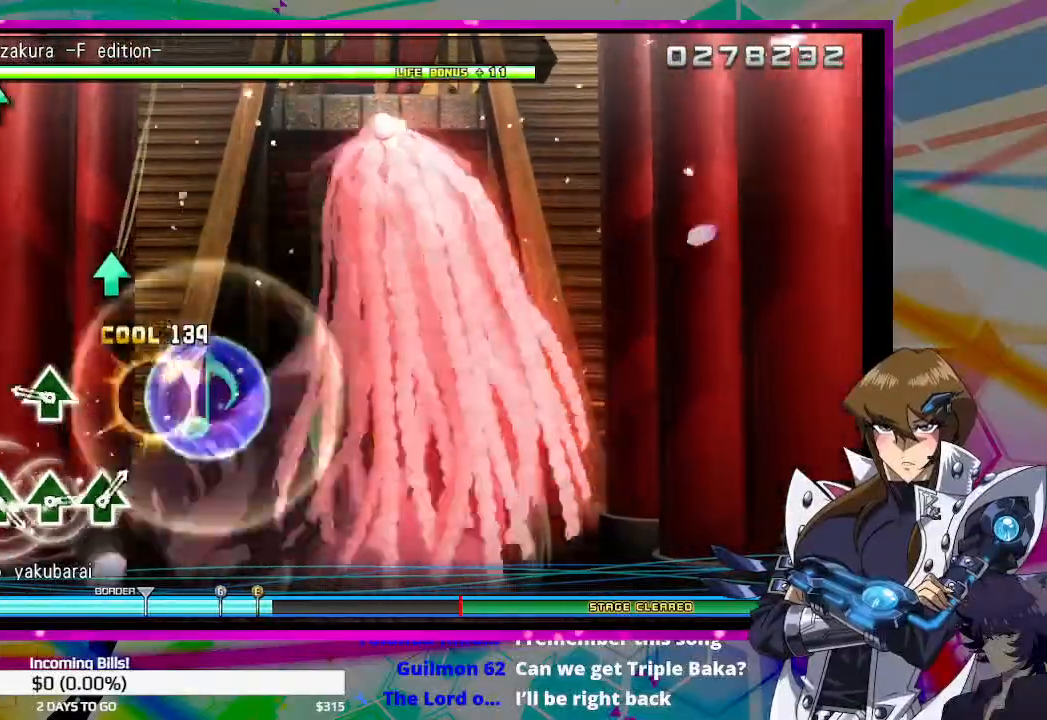
{"buttons": [], "left_stick": "center", "right_stick": "center", "events": [[233, "TRIANGLE", "down"], [300, "TRIANGLE", "up"]]}
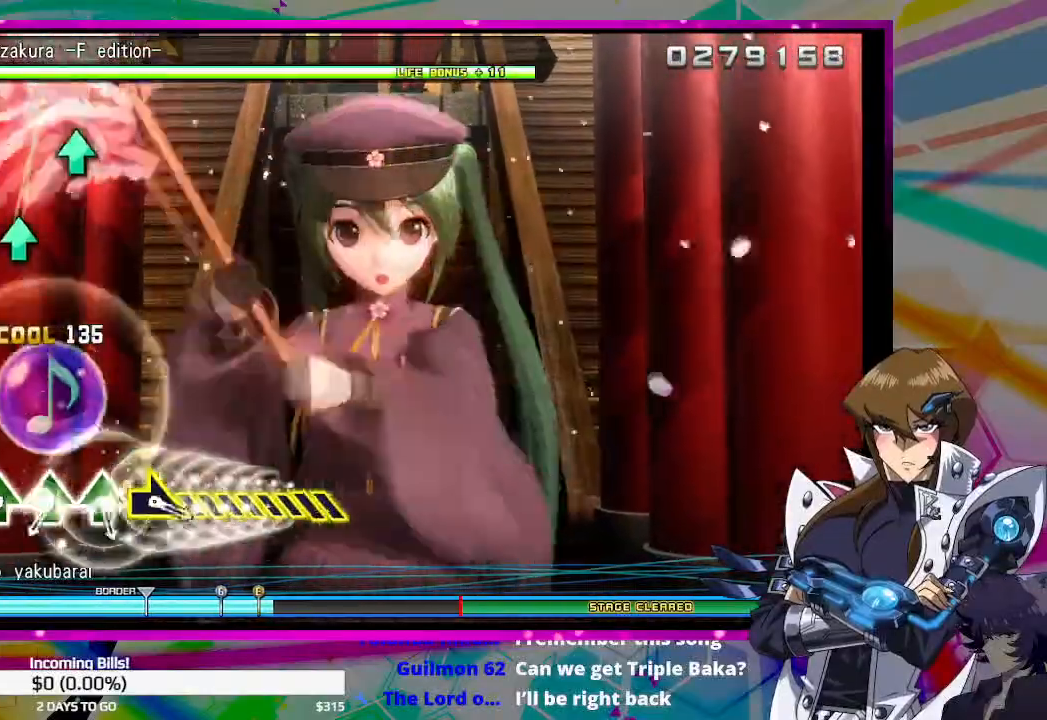
{"buttons": [], "left_stick": "center", "right_stick": "center", "events": [[167, "TRIANGLE", "down"], [233, "TRIANGLE", "up"], [367, "TRIANGLE", "down"], [433, "TRIANGLE", "up"]]}
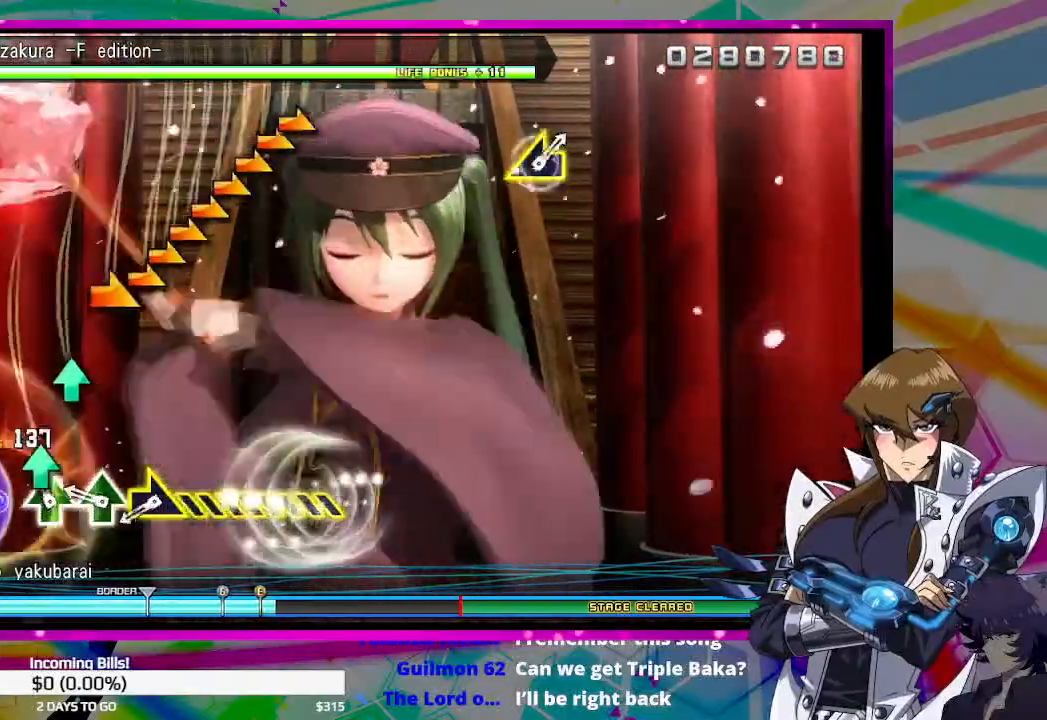
{"buttons": [], "left_stick": "right", "right_stick": "center", "events": [[33, "TRIANGLE", "down"], [100, "TRIANGLE", "up"], [233, "TRIANGLE", "down"], [300, "TRIANGLE", "up"], [400, "left_stick", "right"]]}
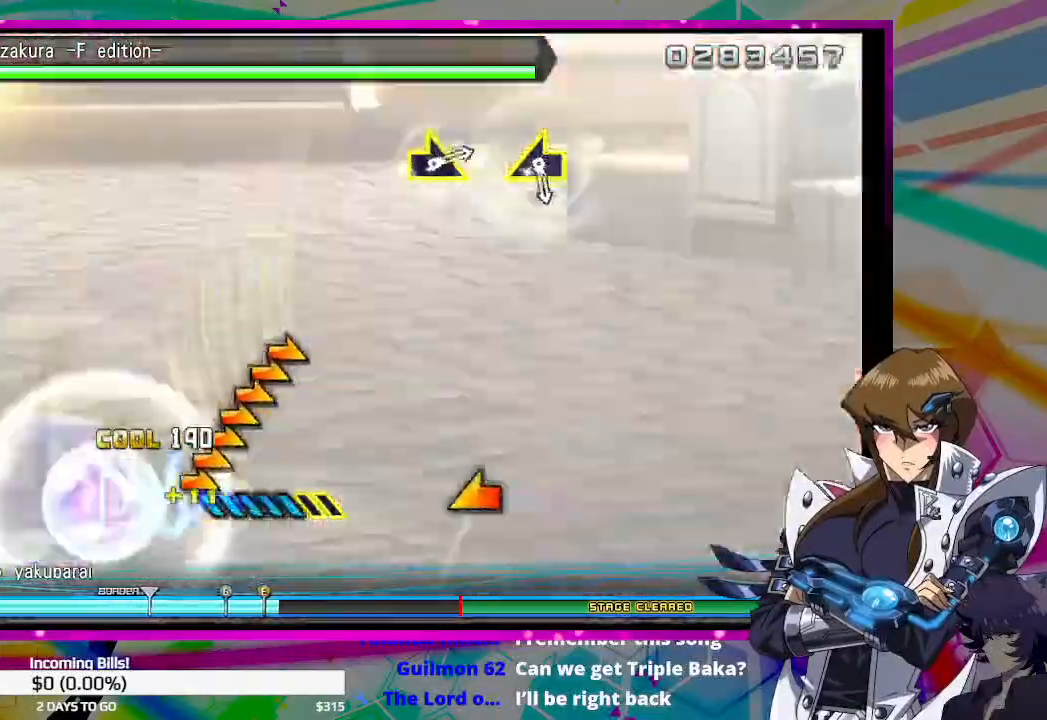
{"buttons": [], "left_stick": "center", "right_stick": "center", "events": [[500, "left_stick", "center"]]}
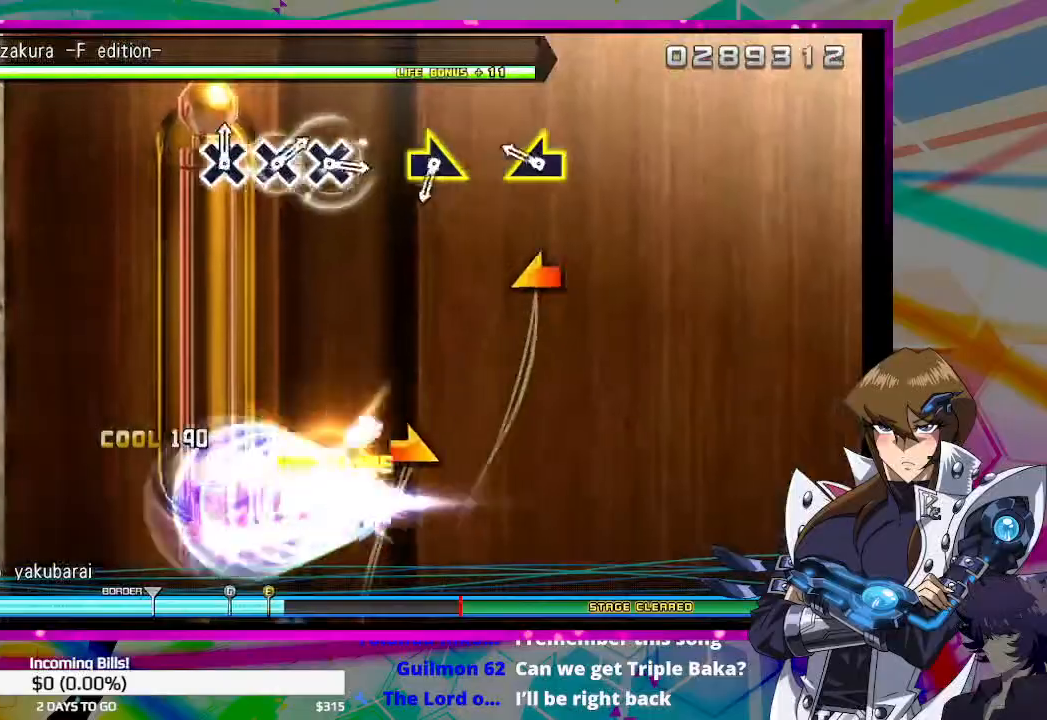
{"buttons": [], "left_stick": "center", "right_stick": "center", "events": [[200, "right_stick", "left"], [300, "right_stick", "center"]]}
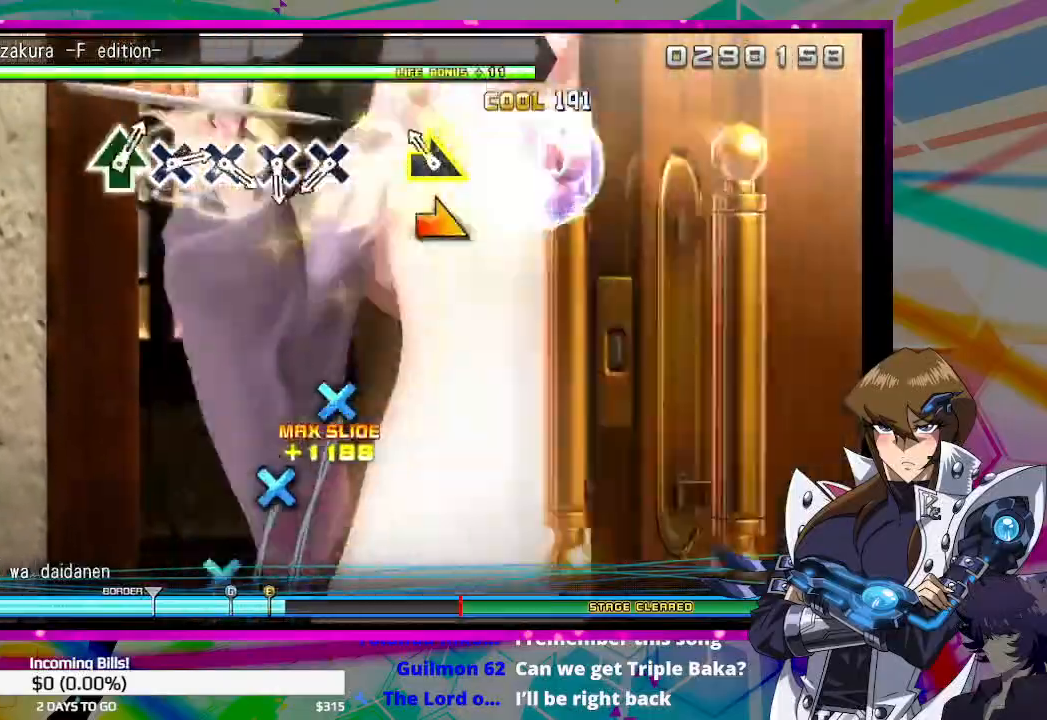
{"buttons": ["CROSS"], "left_stick": "center", "right_stick": "center", "events": [[67, "right_stick", "right"], [133, "right_stick", "center"], [433, "CROSS", "down"]]}
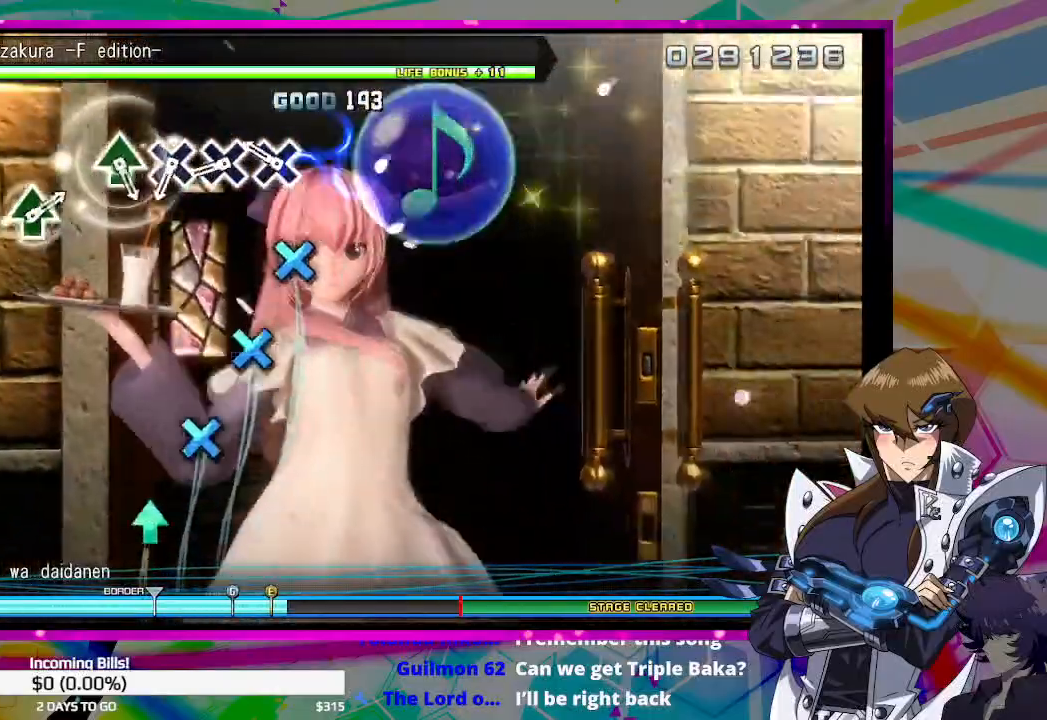
{"buttons": [], "left_stick": "center", "right_stick": "center", "events": [[33, "CROSS", "up"], [167, "CROSS", "down"], [233, "CROSS", "up"], [367, "CROSS", "down"], [433, "CROSS", "up"]]}
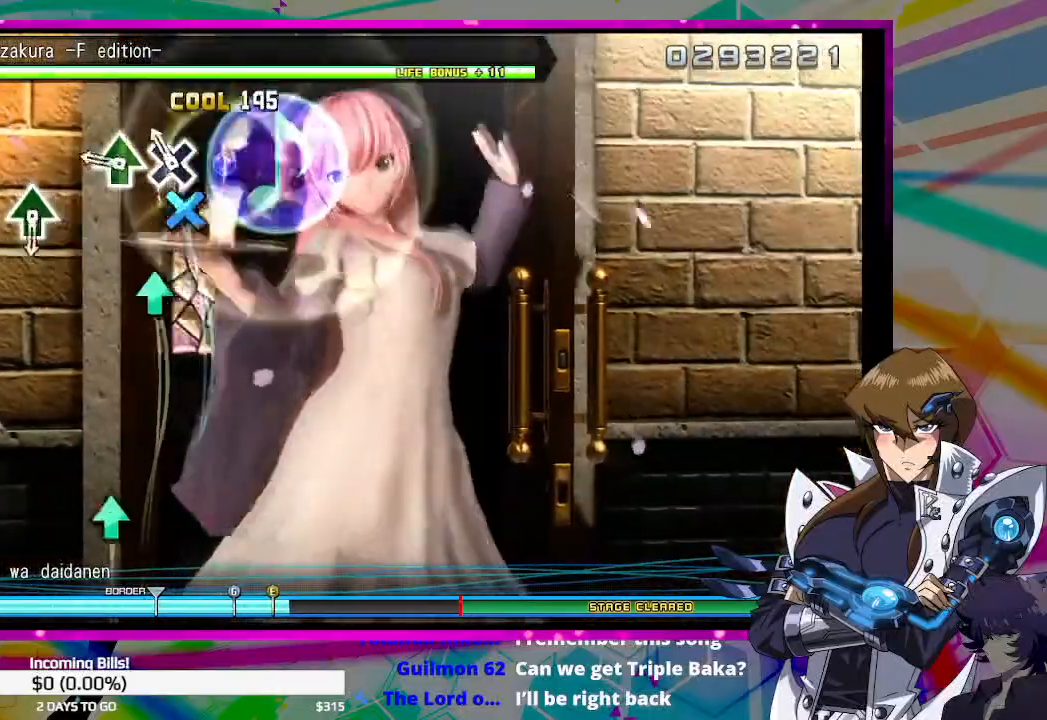
{"buttons": [], "left_stick": "center", "right_stick": "center", "events": [[33, "CROSS", "down"], [100, "CROSS", "up"], [267, "TRIANGLE", "down"], [367, "TRIANGLE", "up"]]}
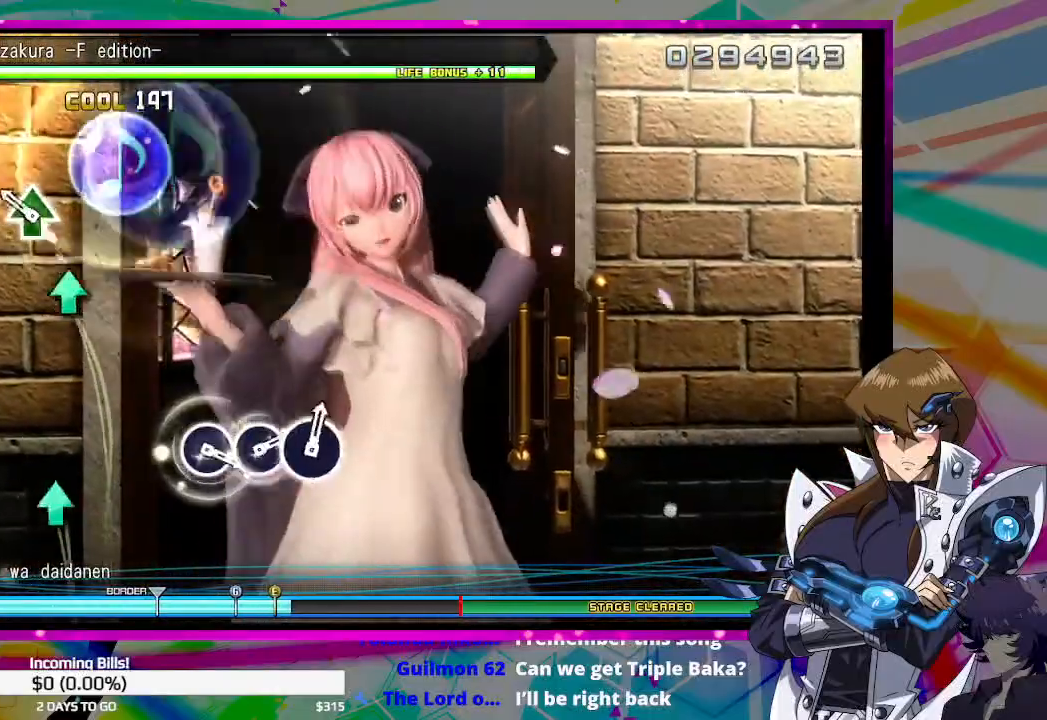
{"buttons": [], "left_stick": "center", "right_stick": "center", "events": [[167, "TRIANGLE", "down"], [267, "TRIANGLE", "up"]]}
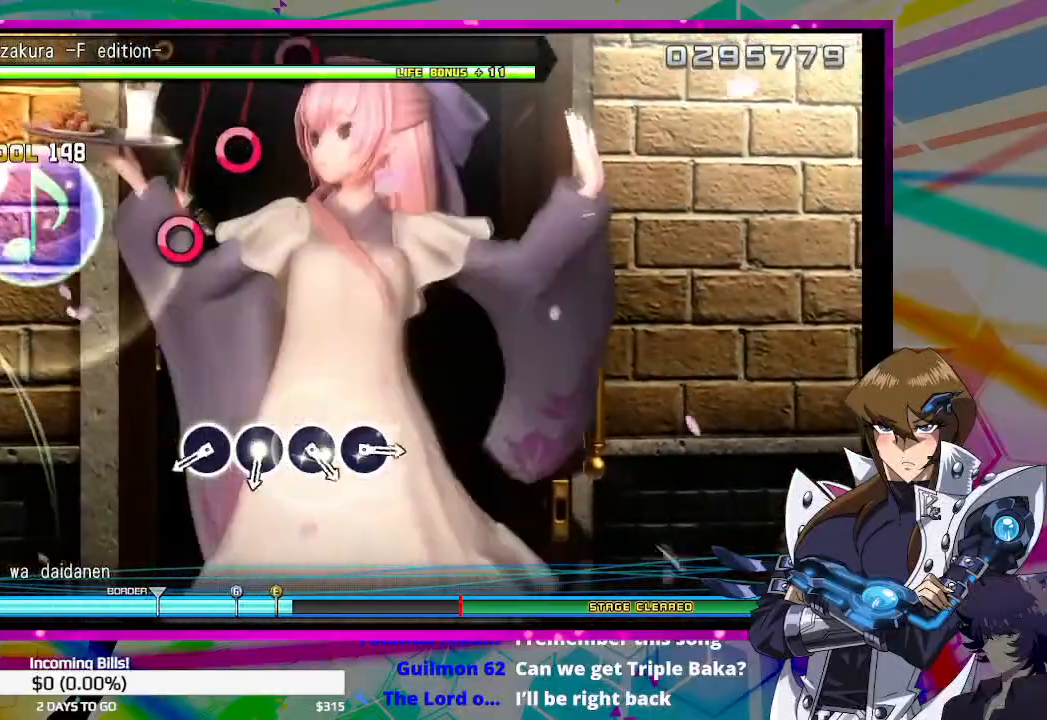
{"buttons": ["CIRCLE"], "left_stick": "center", "right_stick": "center", "events": [[33, "TRIANGLE", "down"], [200, "TRIANGLE", "up"], [467, "CIRCLE", "down"]]}
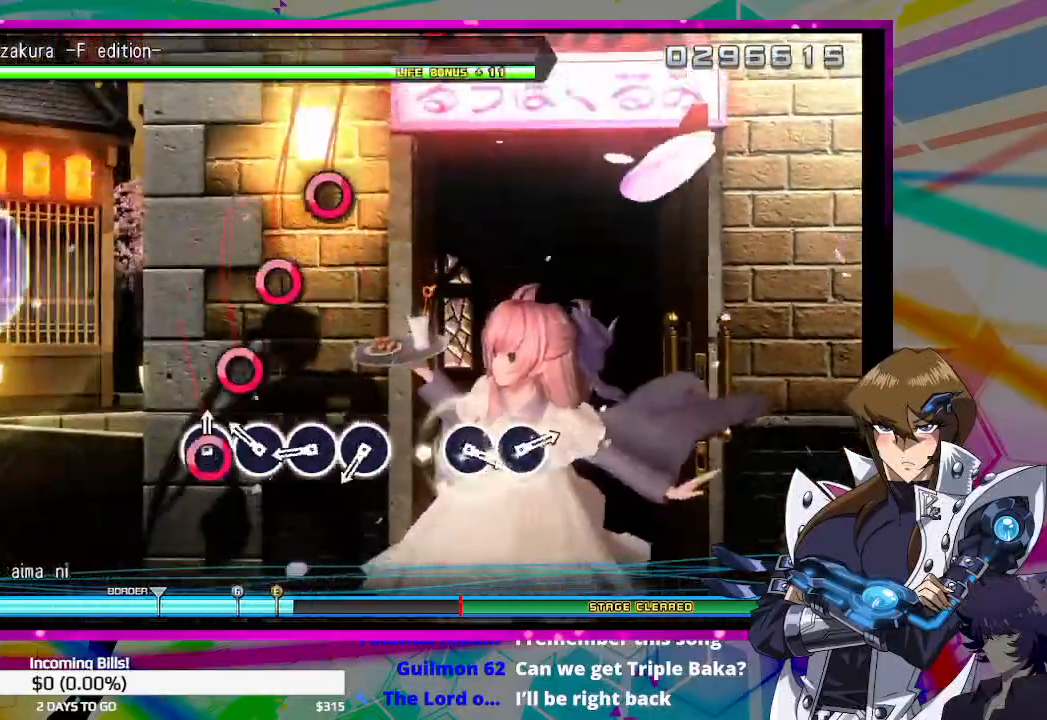
{"buttons": [], "left_stick": "center", "right_stick": "center", "events": [[100, "CIRCLE", "up"], [167, "CIRCLE", "down"], [267, "CIRCLE", "up"], [333, "CIRCLE", "down"], [433, "CIRCLE", "up"]]}
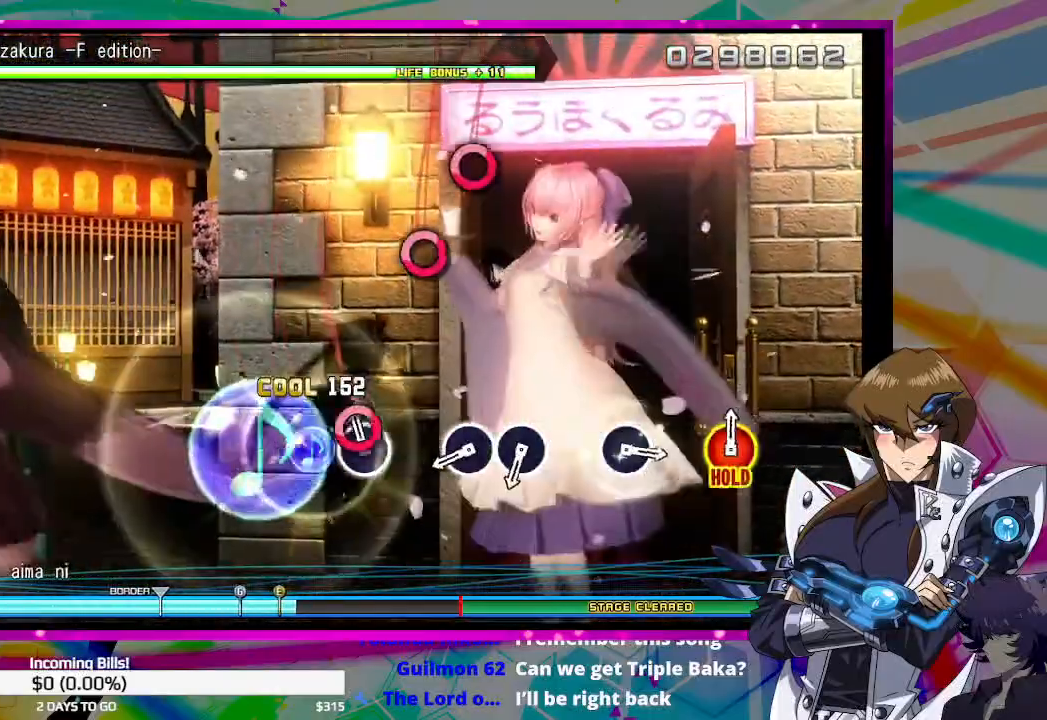
{"buttons": [], "left_stick": "center", "right_stick": "center", "events": [[33, "CIRCLE", "down"], [133, "CIRCLE", "up"], [433, "CIRCLE", "down"], [500, "CIRCLE", "up"]]}
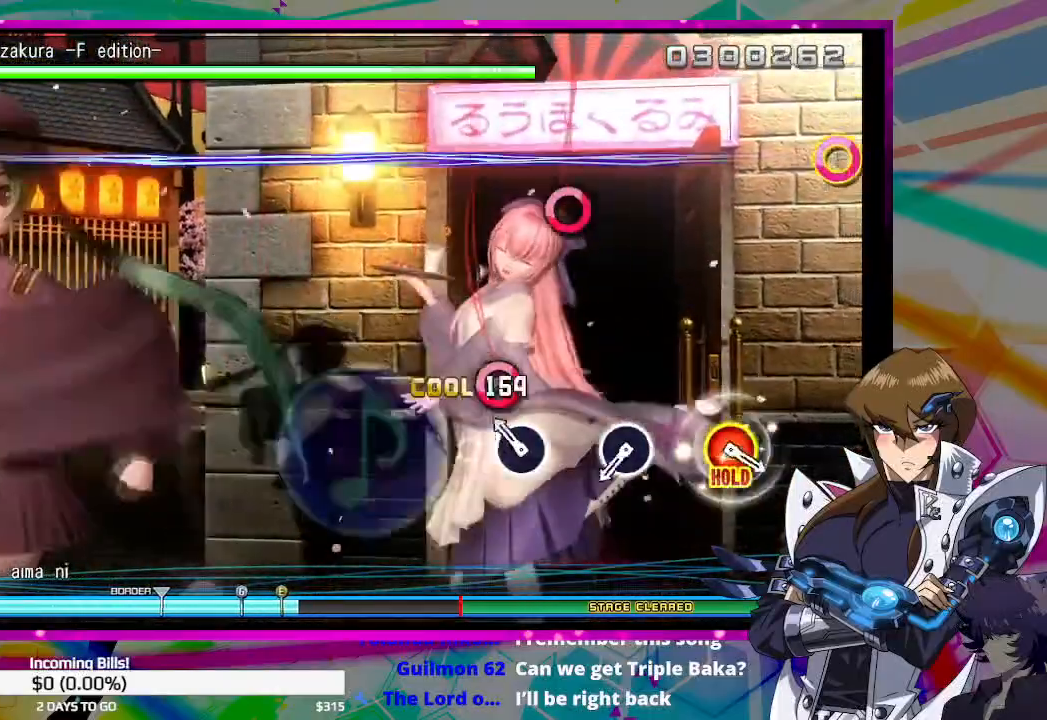
{"buttons": [], "left_stick": "center", "right_stick": "center", "events": [[100, "CIRCLE", "down"], [200, "CIRCLE", "up"]]}
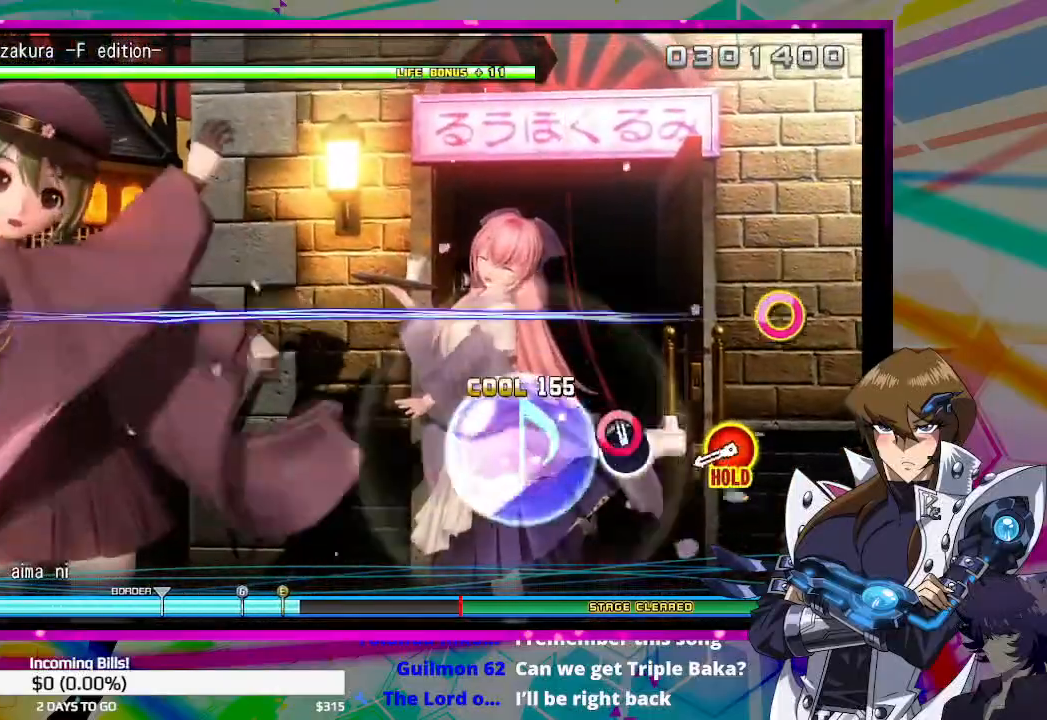
{"buttons": ["CIRCLE", "DPAD_UP"], "left_stick": "center", "right_stick": "center", "events": [[33, "CIRCLE", "down"], [100, "CIRCLE", "up"], [400, "CIRCLE", "down"], [400, "DPAD_UP", "down"]]}
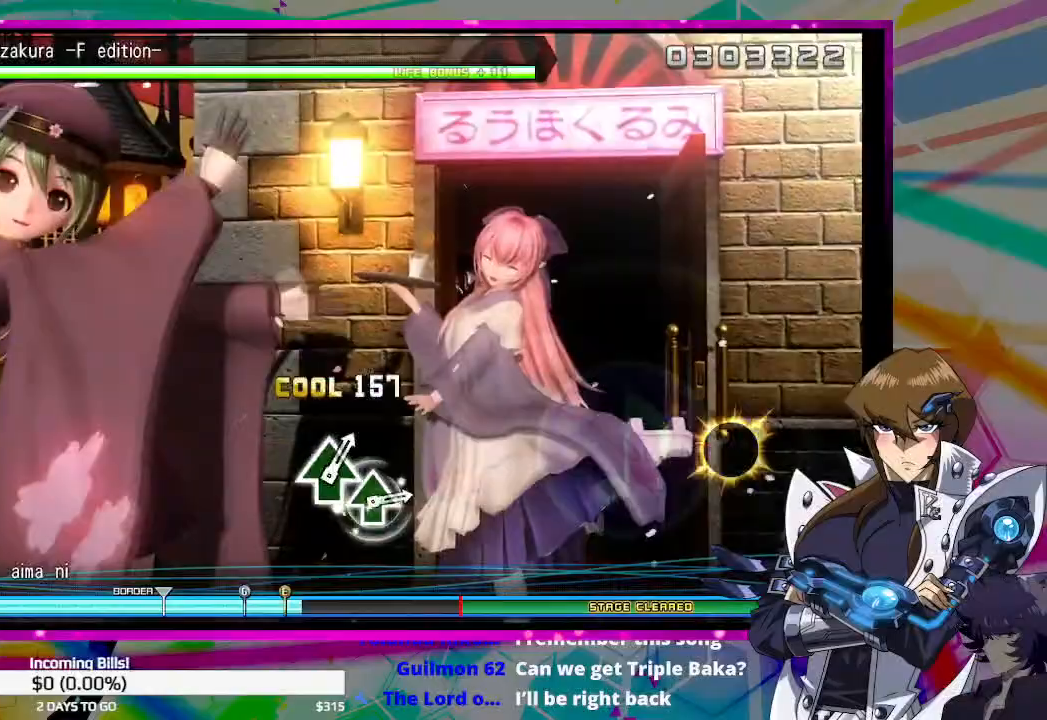
{"buttons": ["CIRCLE", "DPAD_UP"], "left_stick": "center", "right_stick": "center", "events": []}
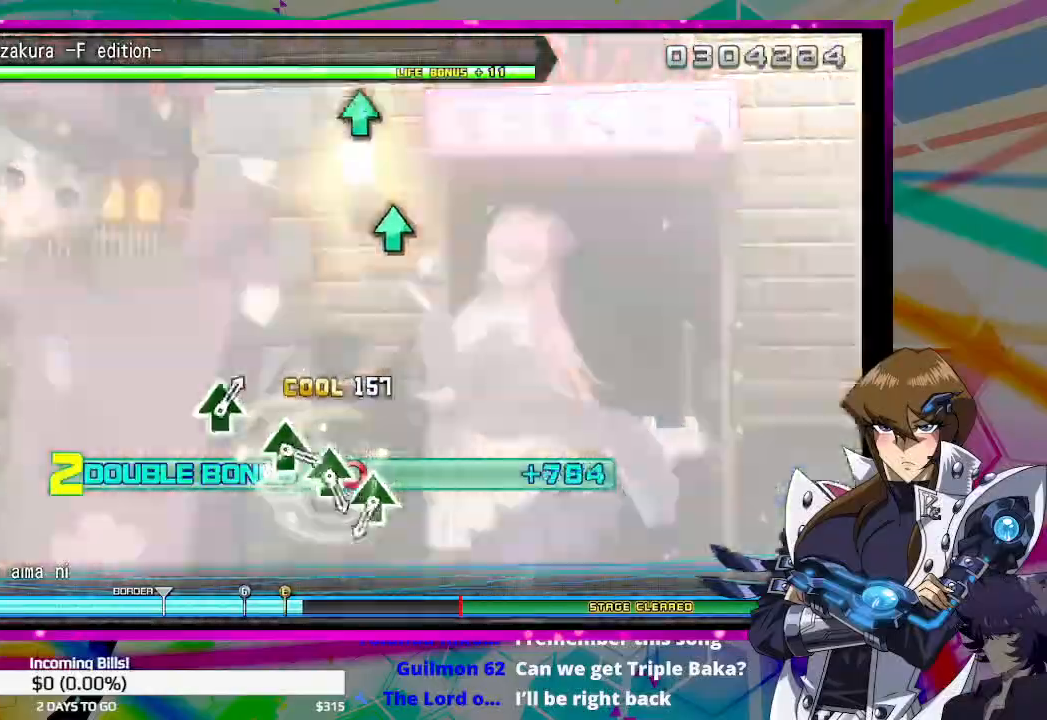
{"buttons": [], "left_stick": "center", "right_stick": "center", "events": [[233, "CIRCLE", "up"], [233, "DPAD_UP", "up"]]}
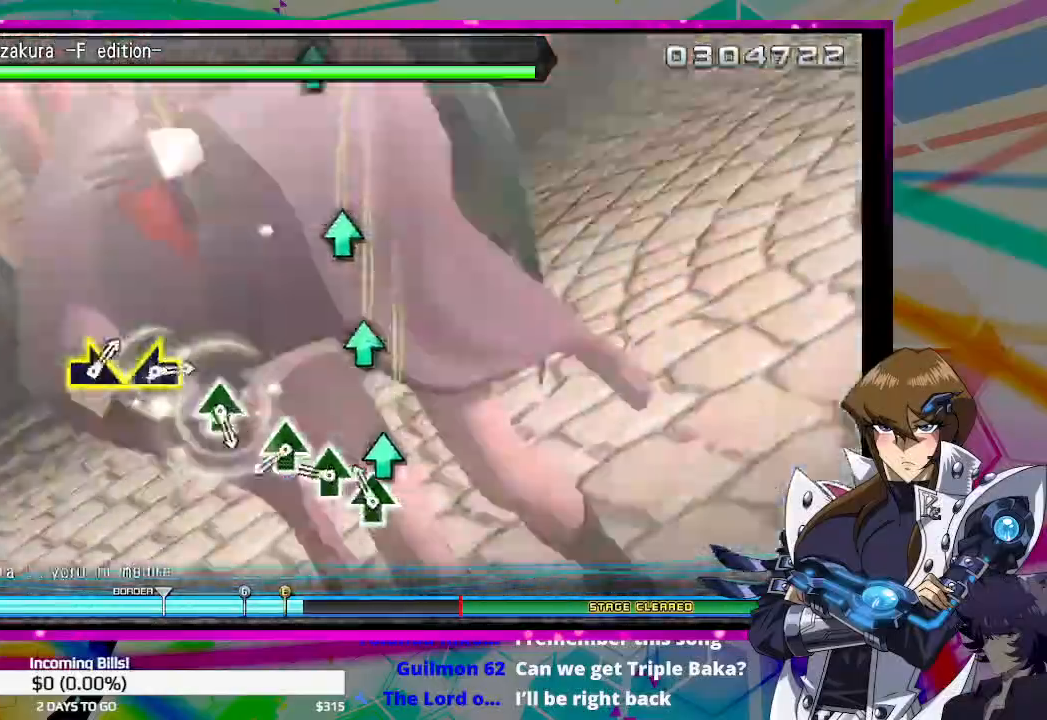
{"buttons": ["TRIANGLE"], "left_stick": "center", "right_stick": "center", "events": [[33, "TRIANGLE", "down"], [333, "TRIANGLE", "up"], [467, "TRIANGLE", "down"]]}
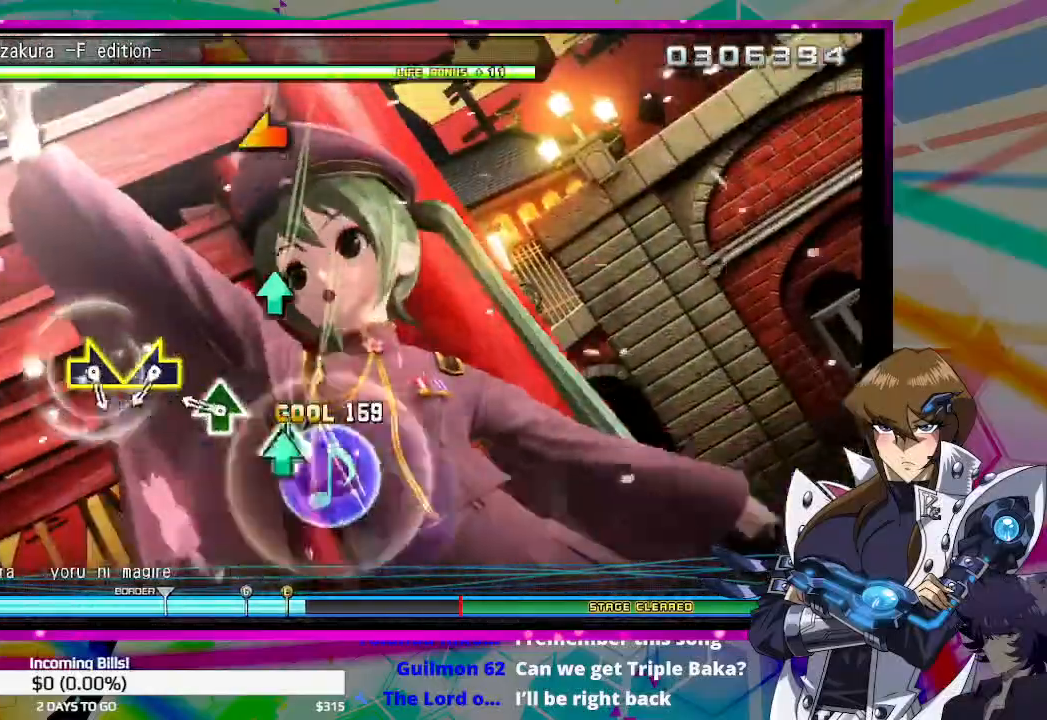
{"buttons": [], "left_stick": "center", "right_stick": "center", "events": [[67, "TRIANGLE", "up"], [233, "TRIANGLE", "down"], [300, "TRIANGLE", "up"]]}
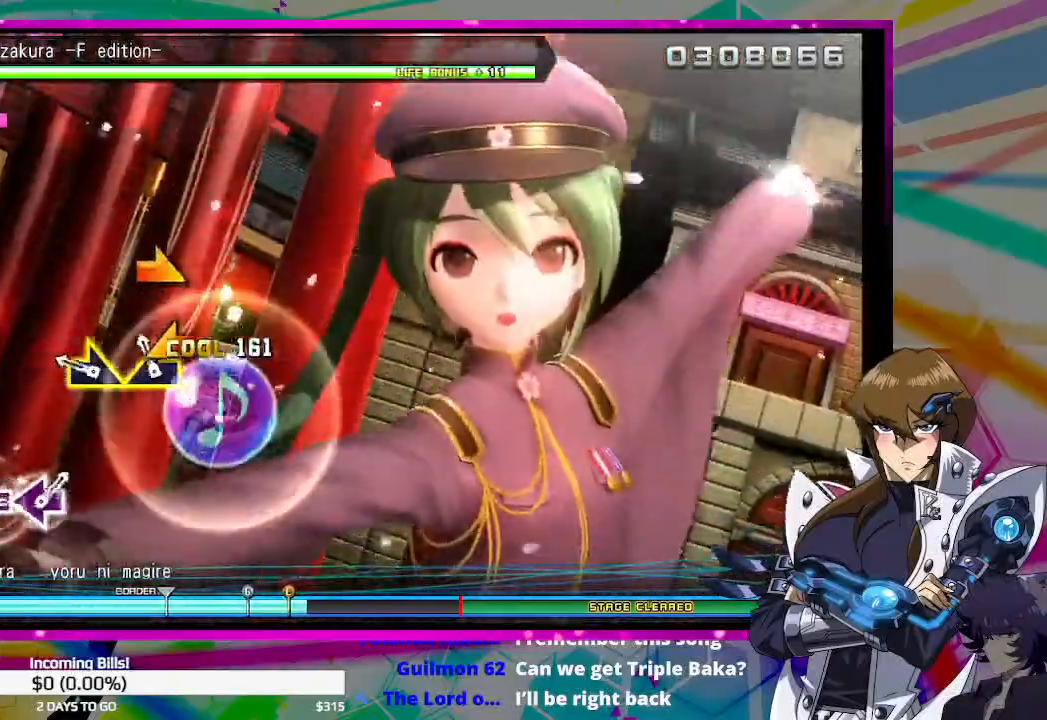
{"buttons": [], "left_stick": "center", "right_stick": "center", "events": [[33, "right_stick", "left"], [133, "right_stick", "center"], [200, "right_stick", "right"], [300, "right_stick", "center"]]}
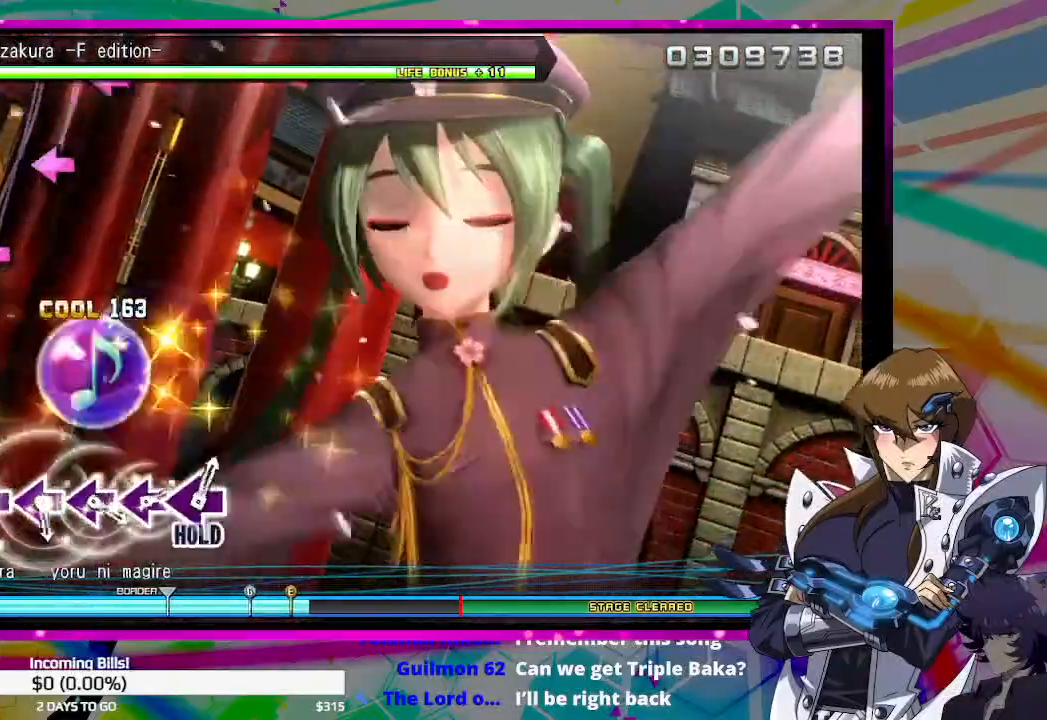
{"buttons": ["SQUARE"], "left_stick": "center", "right_stick": "center", "events": [[300, "SQUARE", "down"], [400, "SQUARE", "up"], [500, "SQUARE", "down"]]}
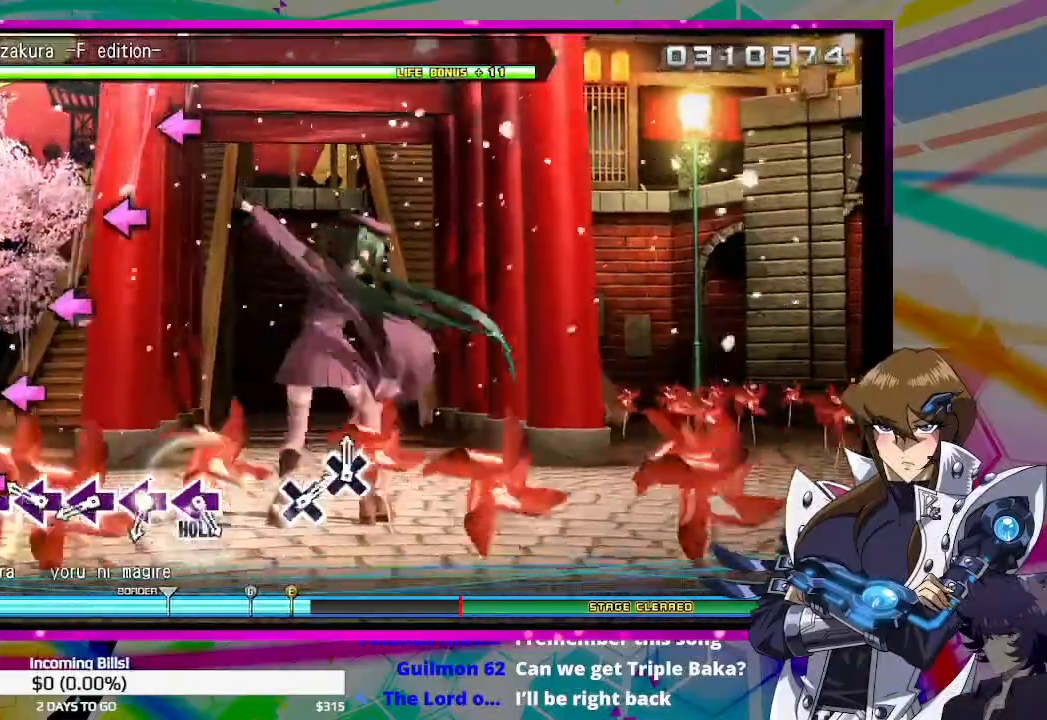
{"buttons": [], "left_stick": "center", "right_stick": "center", "events": [[67, "SQUARE", "up"], [167, "SQUARE", "down"], [267, "SQUARE", "up"], [400, "SQUARE", "down"], [467, "SQUARE", "up"]]}
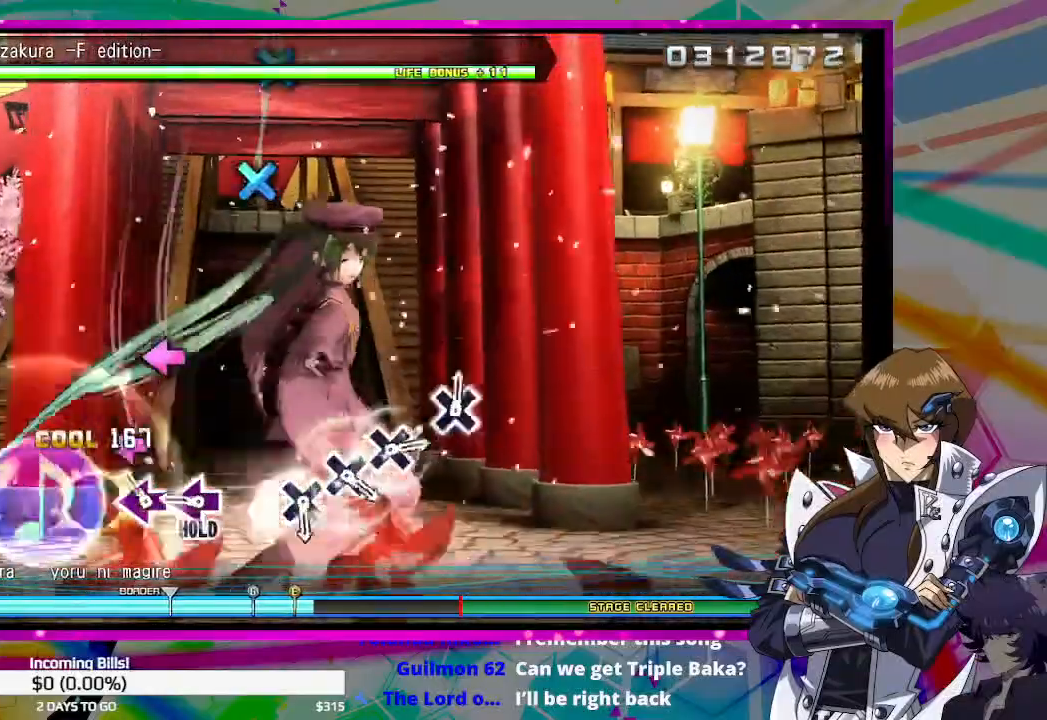
{"buttons": [], "left_stick": "center", "right_stick": "center", "events": [[100, "SQUARE", "down"], [167, "SQUARE", "up"], [267, "SQUARE", "down"], [367, "SQUARE", "up"]]}
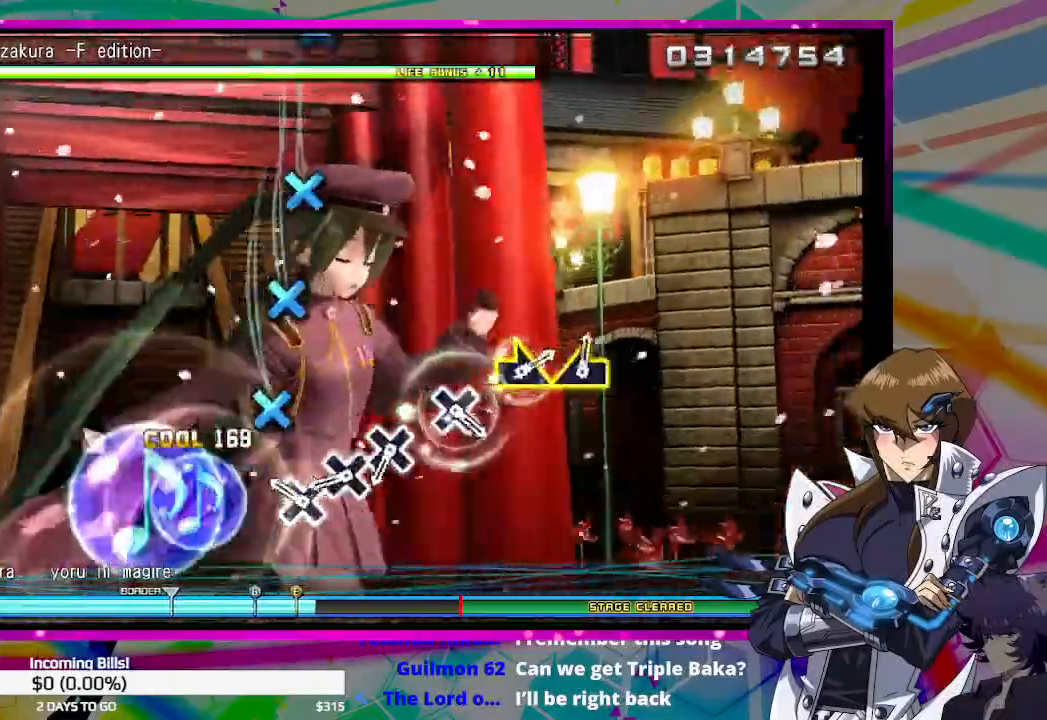
{"buttons": [], "left_stick": "center", "right_stick": "center", "events": [[167, "CROSS", "down"], [267, "CROSS", "up"], [367, "CROSS", "down"], [467, "CROSS", "up"]]}
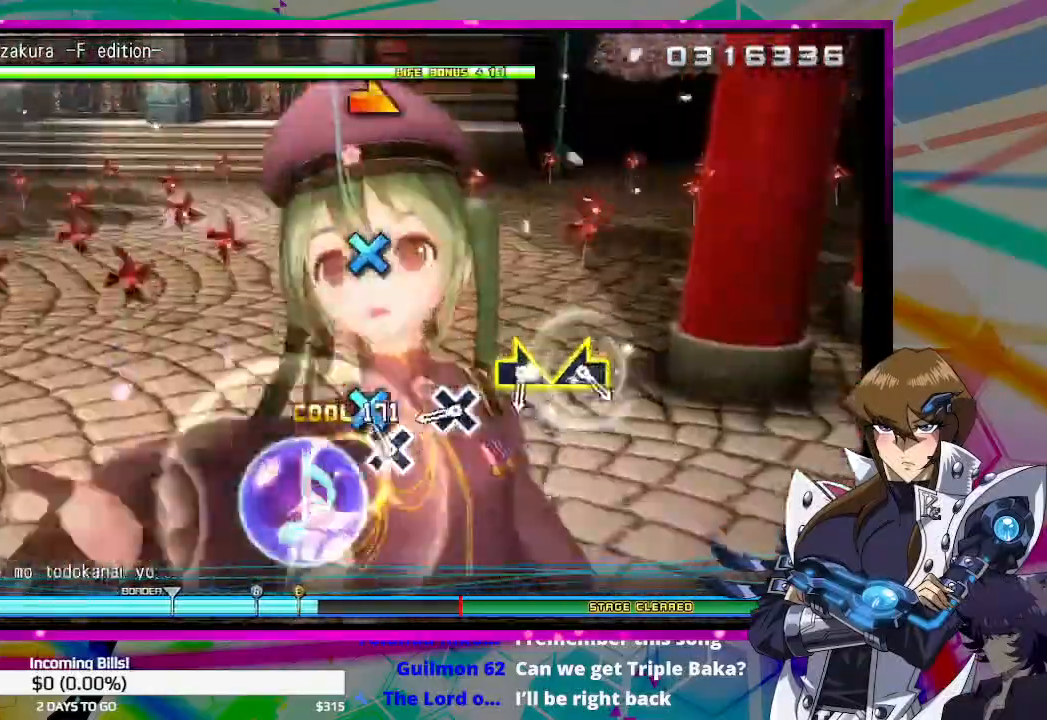
{"buttons": [], "left_stick": "center", "right_stick": "center", "events": [[67, "CROSS", "down"], [133, "CROSS", "up"], [333, "CROSS", "down"], [433, "CROSS", "up"]]}
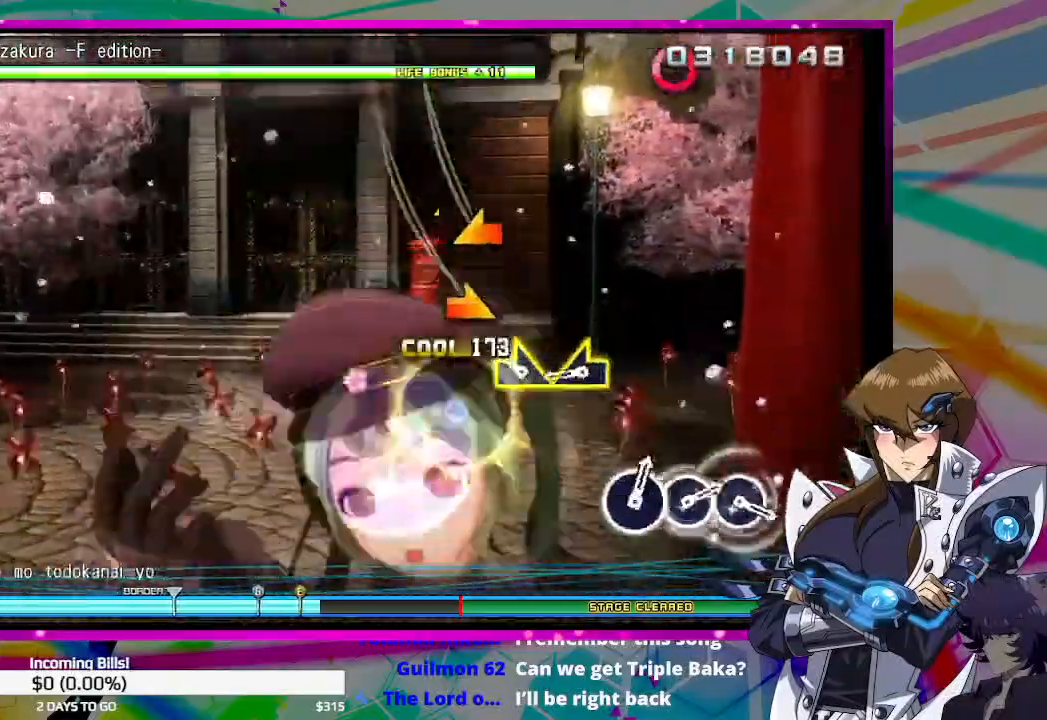
{"buttons": [], "left_stick": "center", "right_stick": "center", "events": [[133, "right_stick", "right"], [200, "right_stick", "center"], [300, "right_stick", "up-left"], [367, "right_stick", "center"]]}
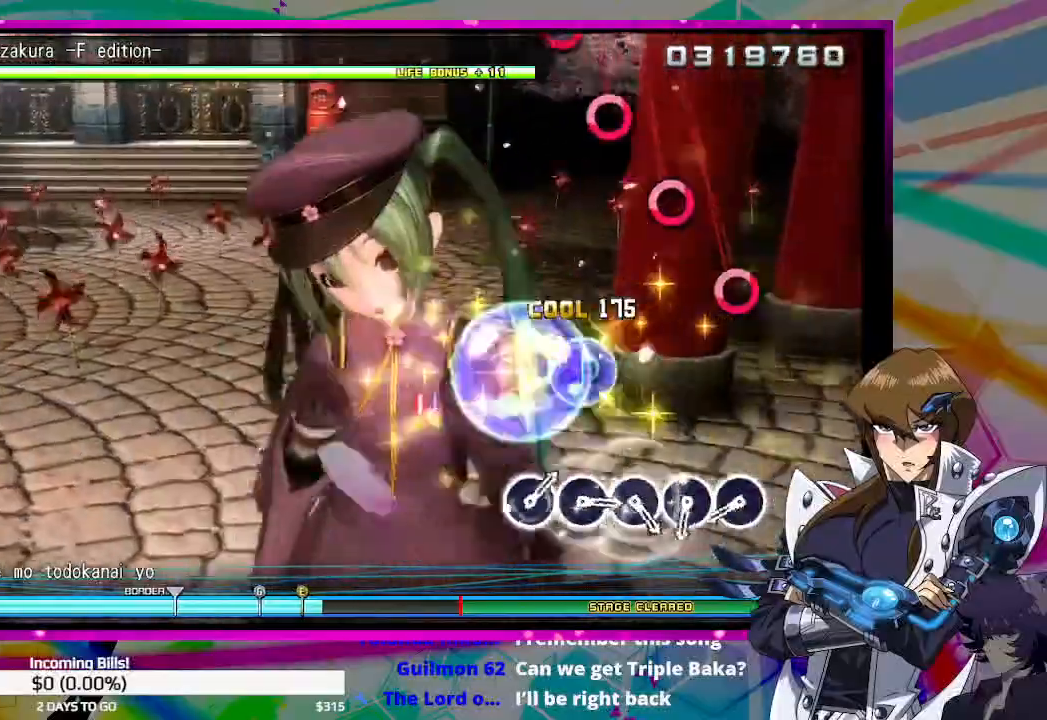
{"buttons": [], "left_stick": "center", "right_stick": "center", "events": [[433, "CIRCLE", "down"], [500, "CIRCLE", "up"]]}